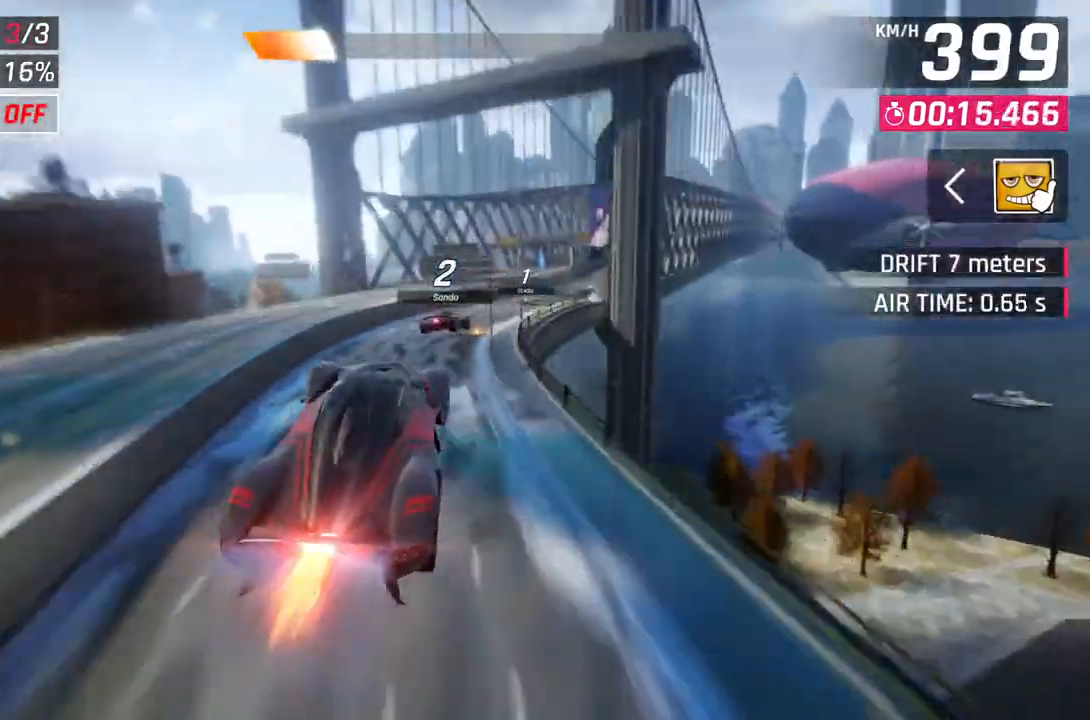
Gameplay with a controller (Xbox layout); each line is a JSON object with the inputs held at the frame after it. "events" lists button and stick changes between this image and that frame as [ms after this image, input, new state], when the widget could be followed in between.
{"buttons": ["A", "R1"], "left_stick": "right", "right_stick": "center", "events": []}
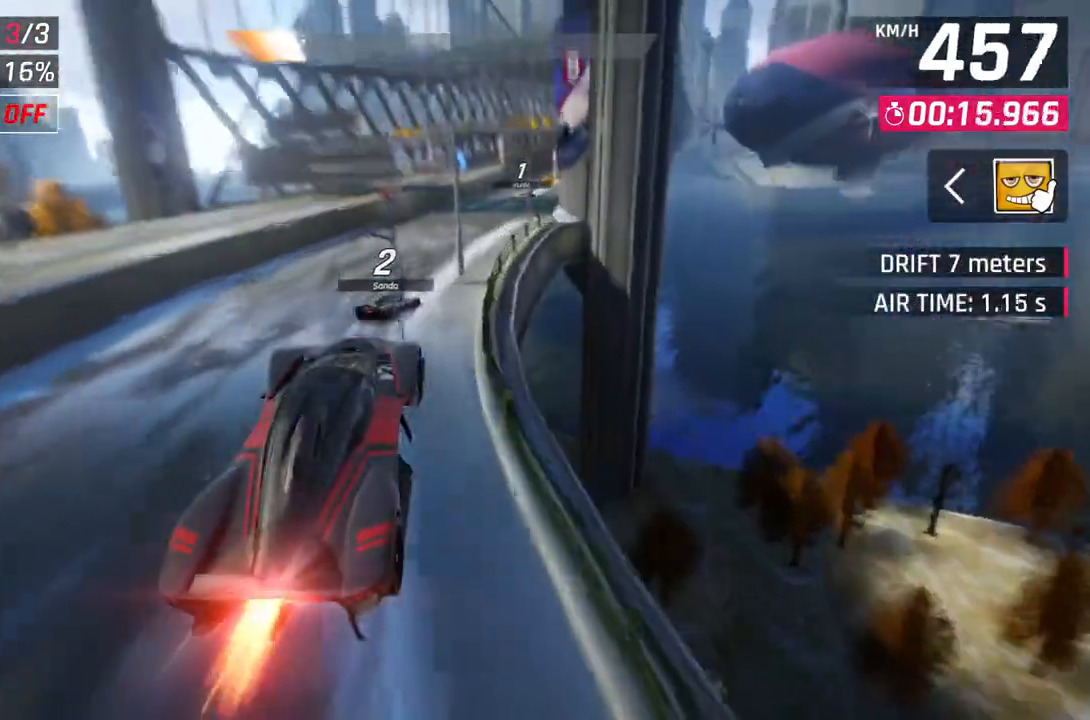
{"buttons": [], "left_stick": "up-right", "right_stick": "center", "events": [[133, "A", "up"], [133, "L2", "down"], [150, "R1", "up"], [300, "L2", "up"], [433, "left_stick", "up-right"]]}
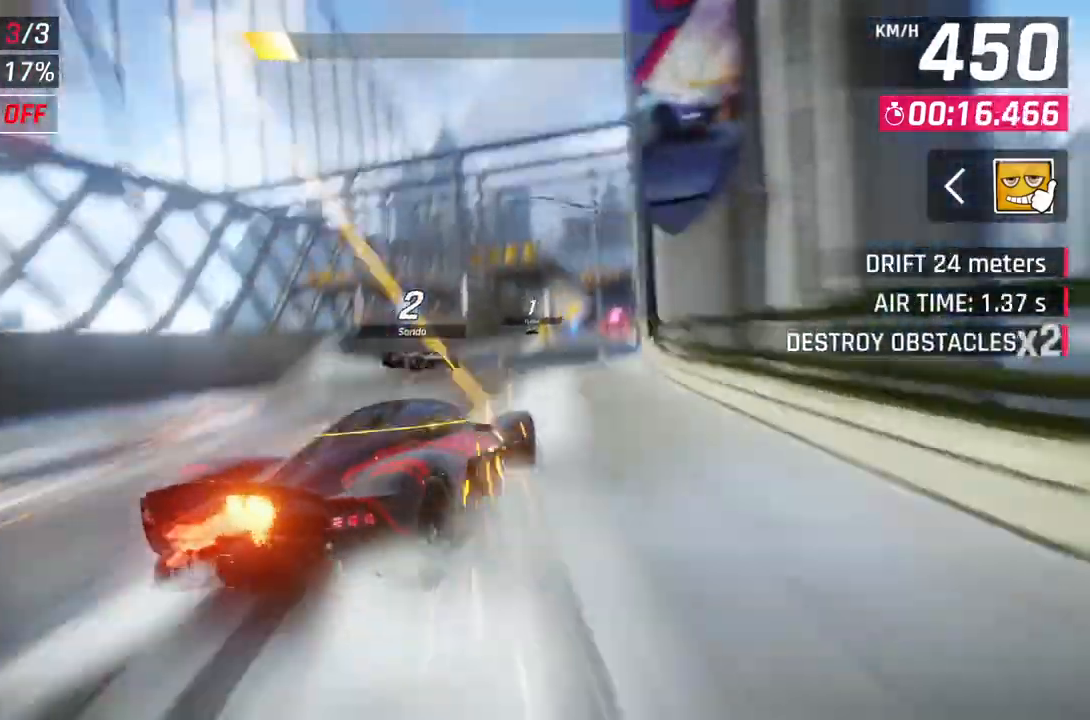
{"buttons": ["A"], "left_stick": "up-right", "right_stick": "center", "events": [[100, "left_stick", "center"], [150, "L2", "down"], [250, "L2", "up"], [350, "A", "down"], [433, "left_stick", "up-right"]]}
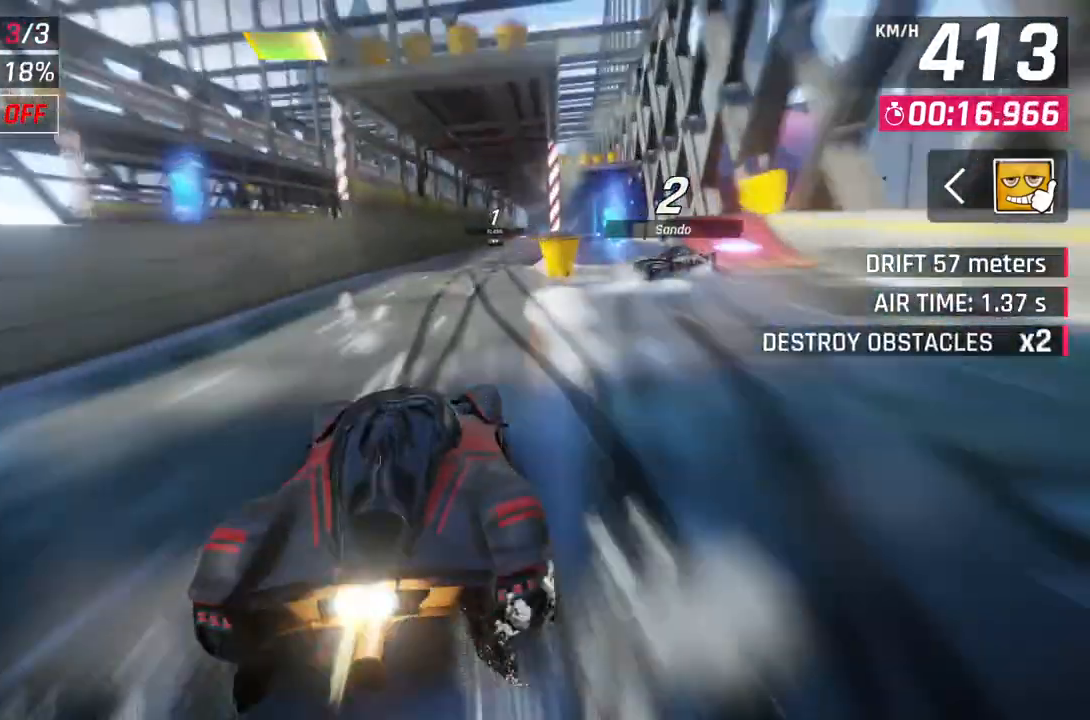
{"buttons": [], "left_stick": "center", "right_stick": "center", "events": [[167, "A", "up"], [267, "L2", "down"], [267, "left_stick", "center"], [500, "L2", "up"]]}
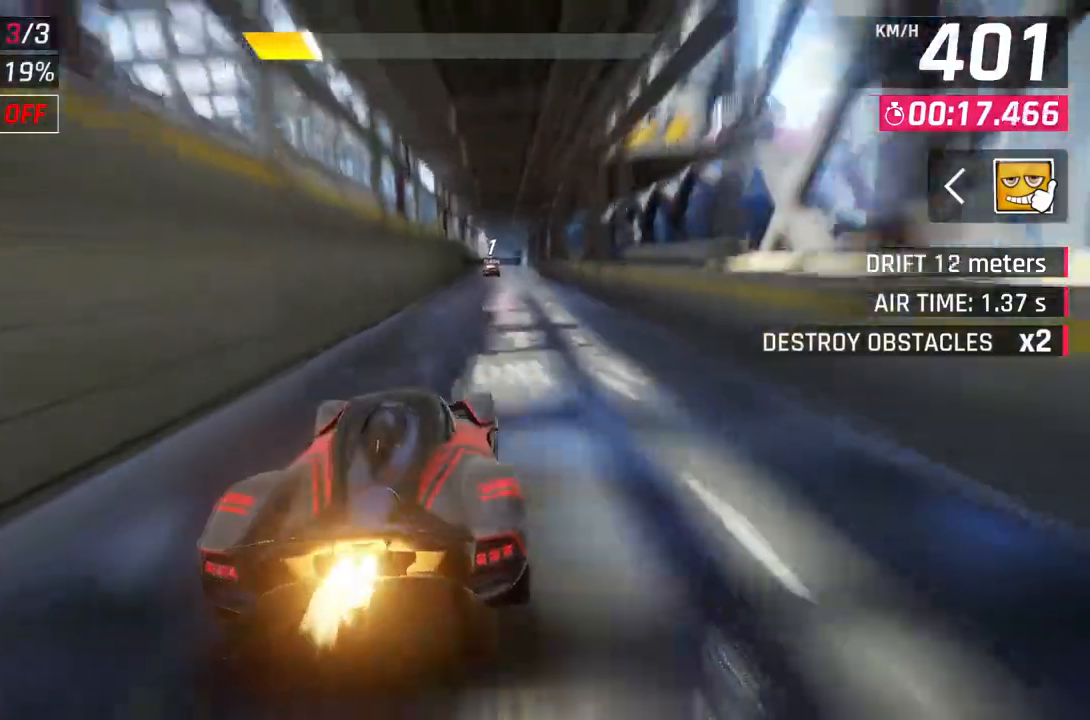
{"buttons": ["L2"], "left_stick": "center", "right_stick": "center", "events": [[33, "A", "down"], [100, "left_stick", "up-right"], [283, "left_stick", "center"], [300, "L2", "down"], [333, "A", "up"]]}
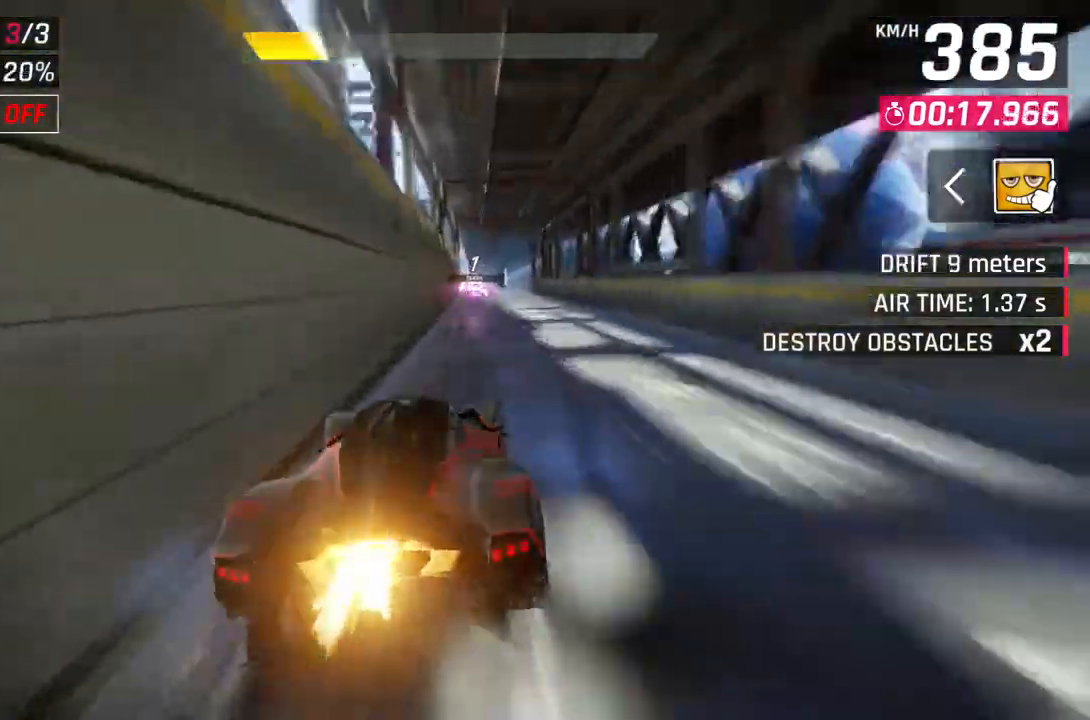
{"buttons": ["L2"], "left_stick": "center", "right_stick": "center", "events": [[383, "L2", "up"], [450, "L2", "down"]]}
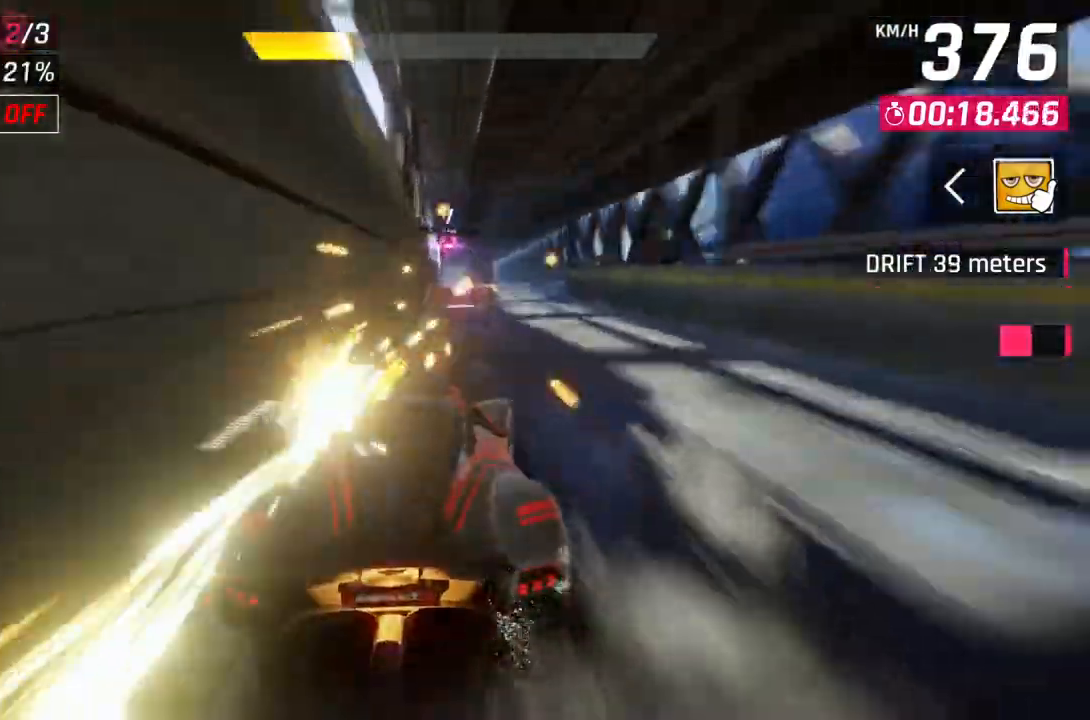
{"buttons": ["A", "R1"], "left_stick": "center", "right_stick": "center", "events": [[400, "L2", "up"], [417, "A", "down"], [450, "R1", "down"]]}
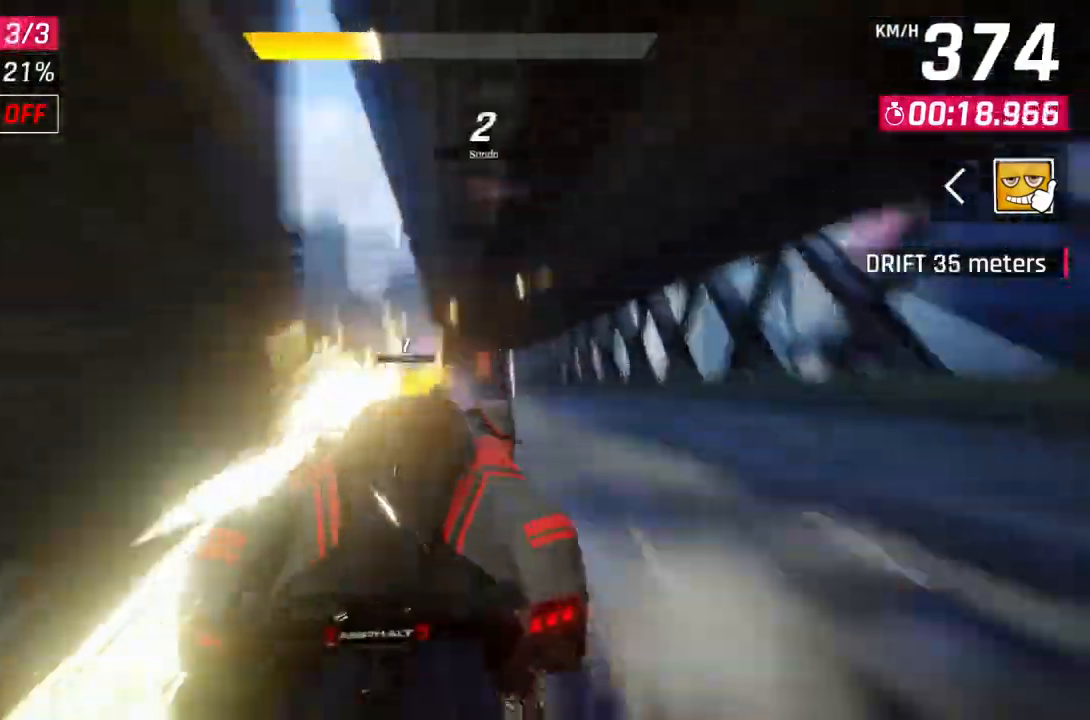
{"buttons": ["A", "R1"], "left_stick": "center", "right_stick": "center", "events": [[50, "left_stick", "up-left"], [467, "left_stick", "center"]]}
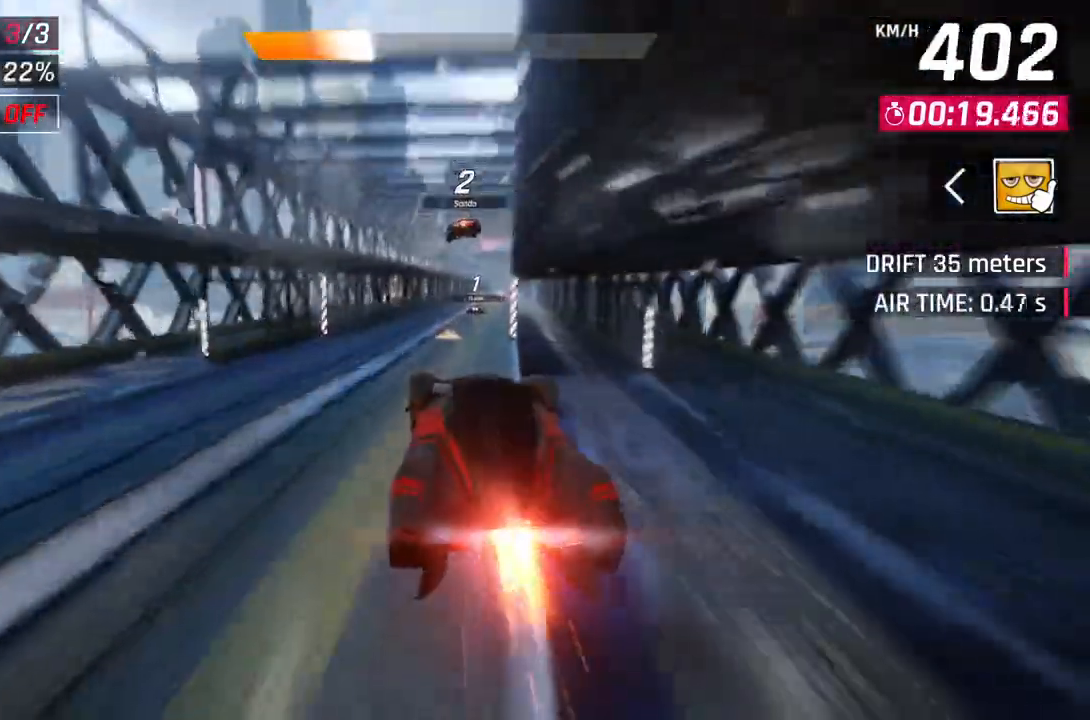
{"buttons": ["L2"], "left_stick": "center", "right_stick": "center", "events": [[17, "left_stick", "right"], [400, "A", "up"], [417, "R1", "up"], [433, "left_stick", "center"], [483, "L2", "down"]]}
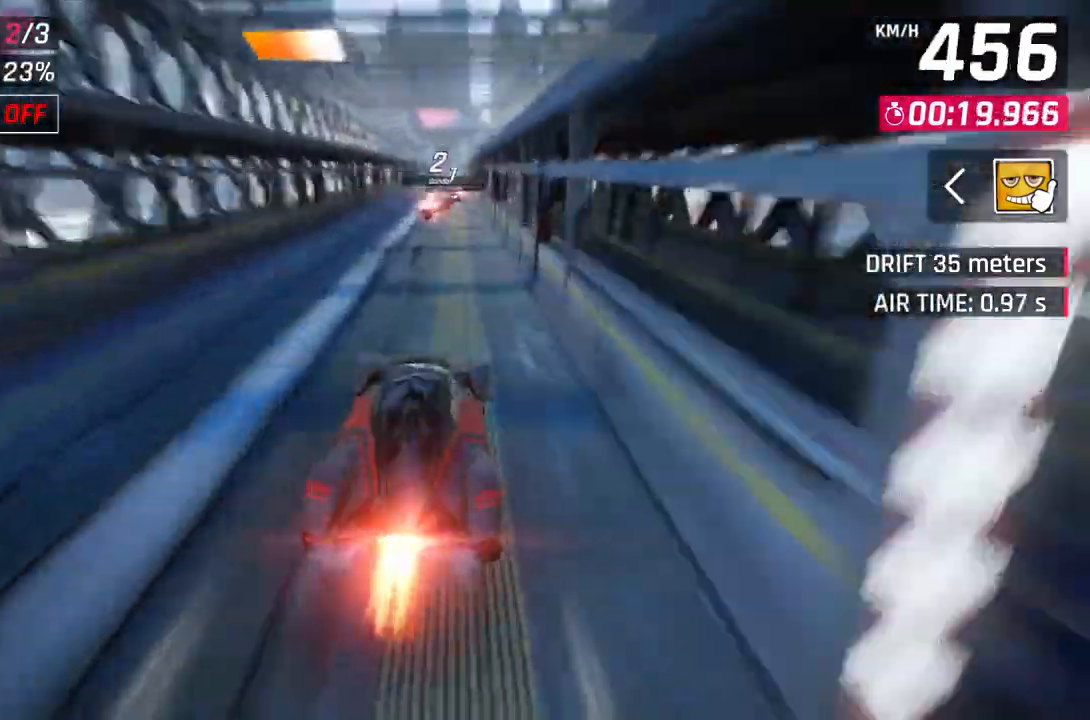
{"buttons": [], "left_stick": "center", "right_stick": "center", "events": [[83, "L2", "up"], [117, "A", "down"], [350, "L2", "down"], [383, "A", "up"], [483, "L2", "up"]]}
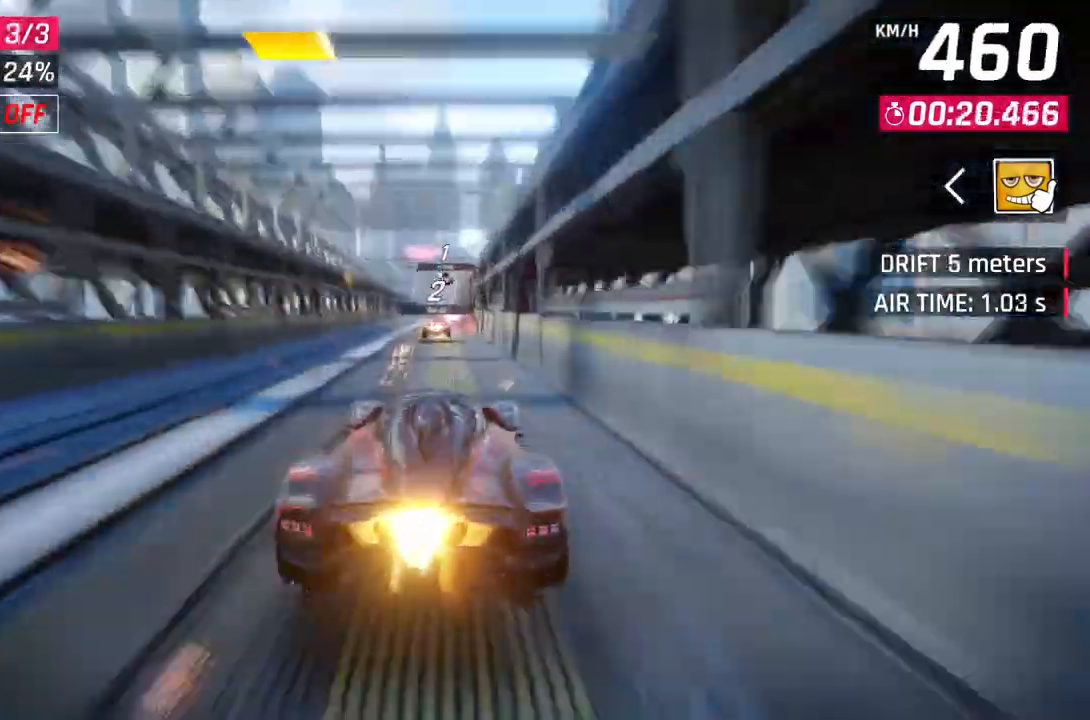
{"buttons": [], "left_stick": "center", "right_stick": "center", "events": [[33, "A", "down"], [150, "left_stick", "up-left"], [333, "A", "up"], [333, "left_stick", "center"], [367, "L2", "down"], [450, "L2", "up"]]}
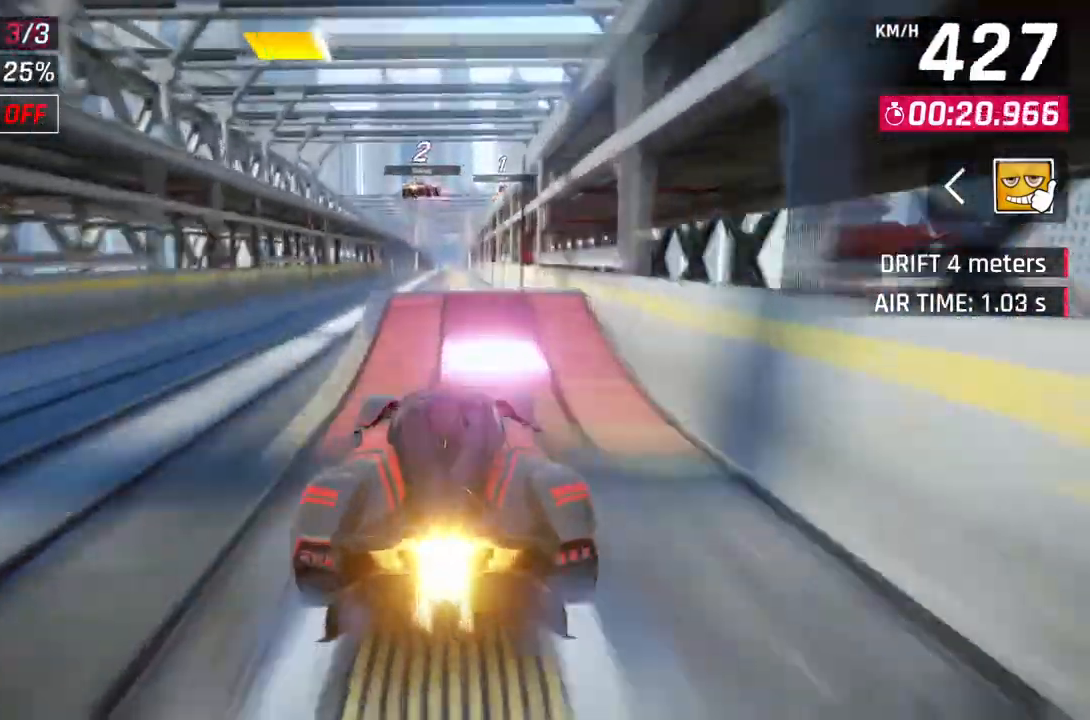
{"buttons": ["A", "R1"], "left_stick": "up-right", "right_stick": "center", "events": [[17, "L2", "down"], [83, "A", "down"], [100, "R1", "down"], [133, "L2", "up"], [183, "left_stick", "right"], [283, "left_stick", "up-right"]]}
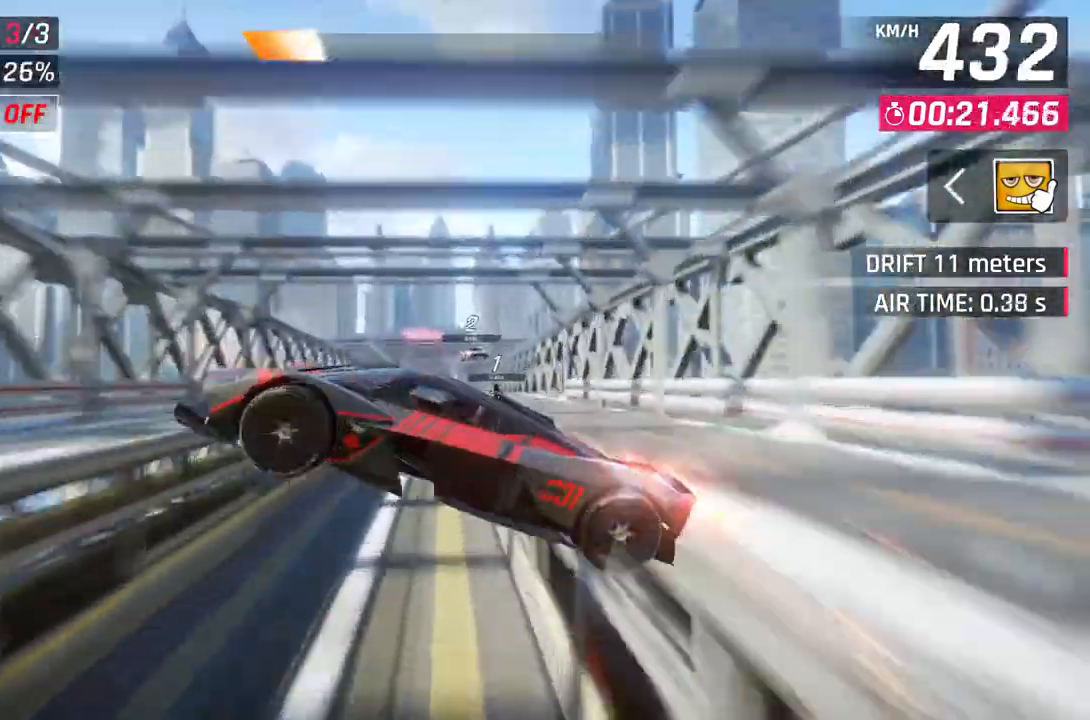
{"buttons": ["A", "R1"], "left_stick": "up-left", "right_stick": "center", "events": [[183, "left_stick", "center"], [417, "left_stick", "up-left"]]}
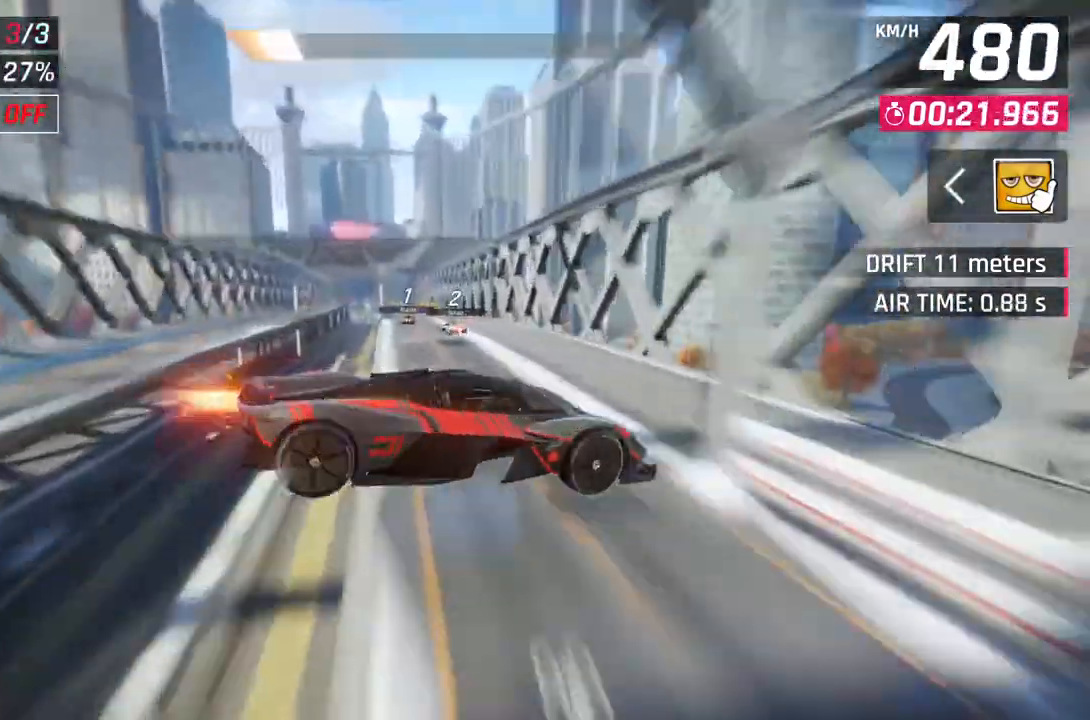
{"buttons": ["A"], "left_stick": "up-left", "right_stick": "center", "events": [[183, "R1", "up"], [183, "left_stick", "center"], [200, "A", "up"], [233, "L2", "down"], [333, "A", "down"], [350, "L2", "up"], [467, "left_stick", "up-left"]]}
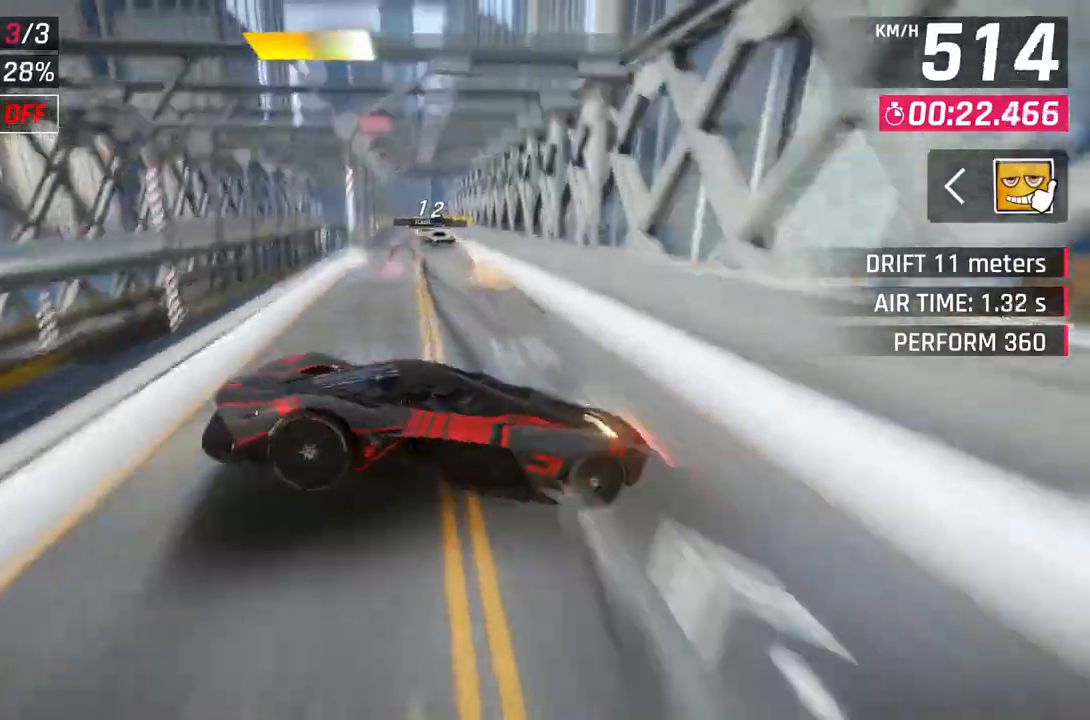
{"buttons": [], "left_stick": "center", "right_stick": "center", "events": [[300, "A", "up"], [317, "left_stick", "center"]]}
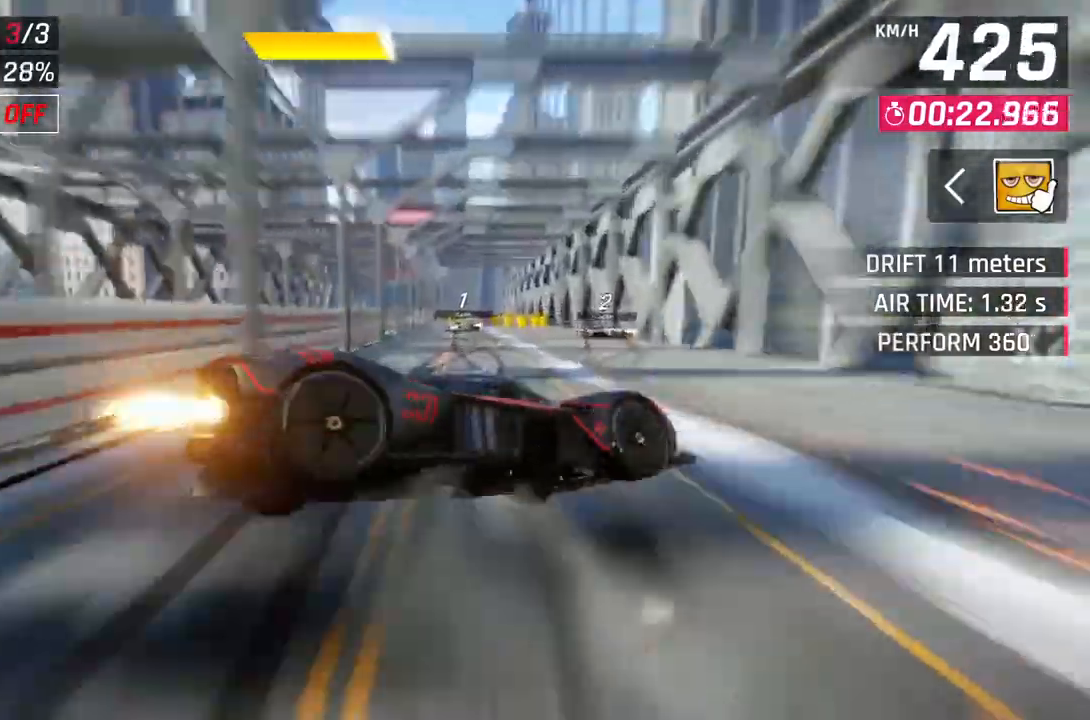
{"buttons": ["A"], "left_stick": "center", "right_stick": "center", "events": [[100, "A", "down"], [350, "A", "up"], [500, "A", "down"]]}
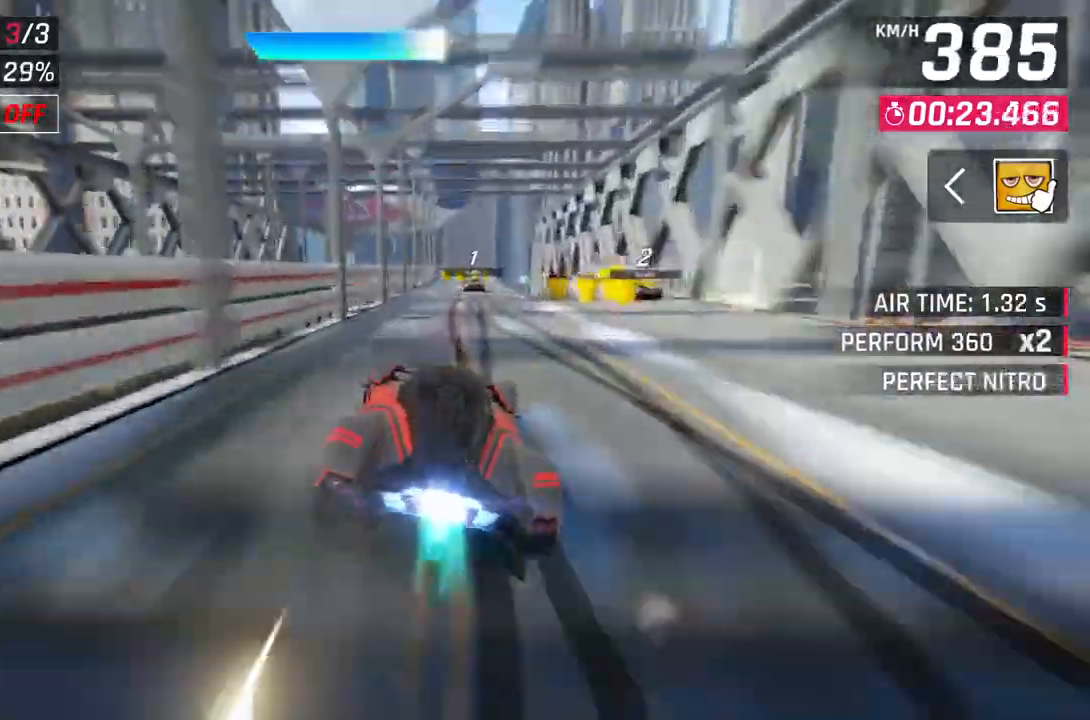
{"buttons": ["A"], "left_stick": "center", "right_stick": "center", "events": [[17, "L2", "down"], [133, "L2", "up"], [267, "left_stick", "up-right"], [500, "left_stick", "center"]]}
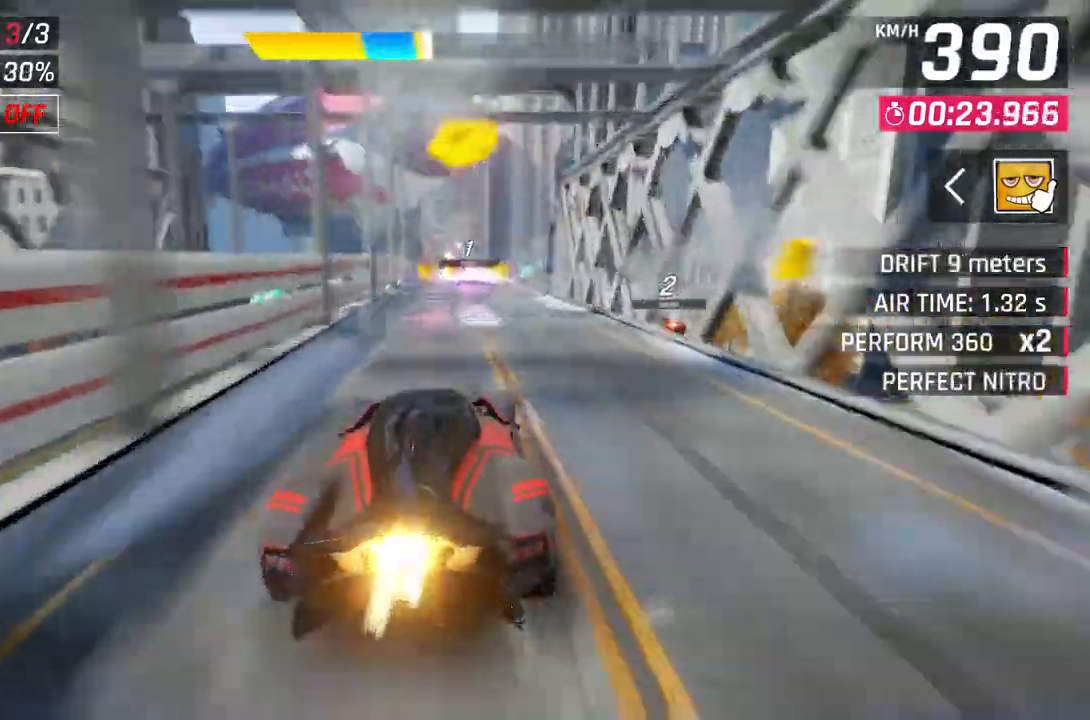
{"buttons": ["A", "R1"], "left_stick": "right", "right_stick": "center", "events": [[50, "A", "up"], [83, "L2", "down"], [233, "L2", "up"], [300, "A", "down"], [333, "R1", "down"], [500, "left_stick", "right"]]}
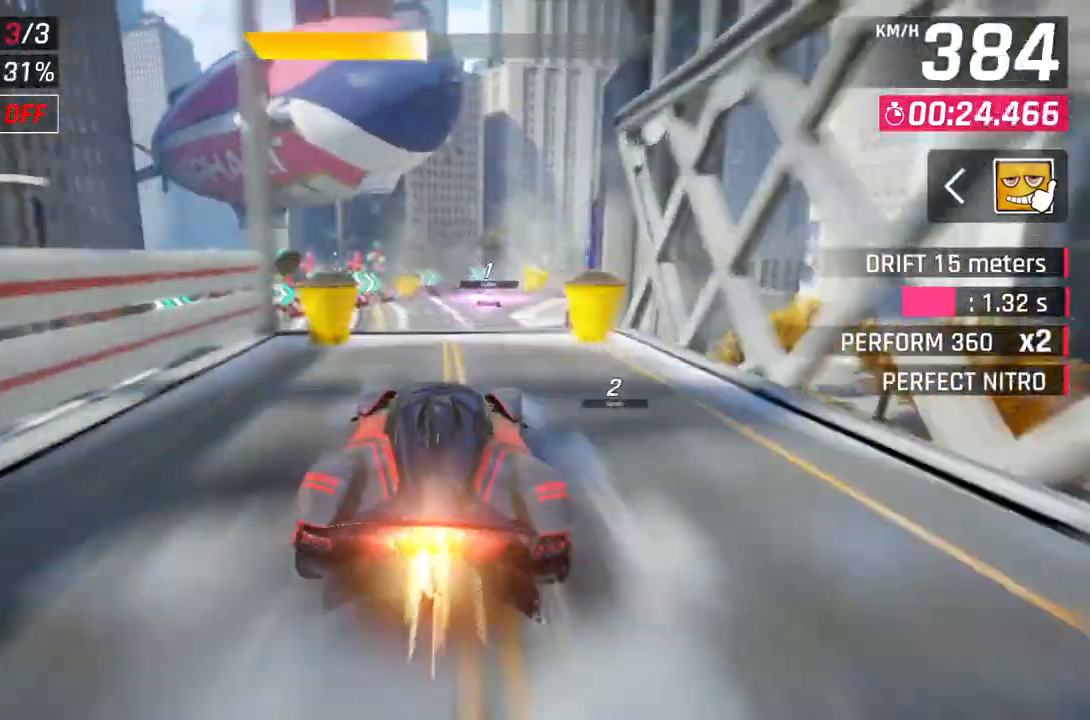
{"buttons": ["A", "R1"], "left_stick": "right", "right_stick": "center", "events": []}
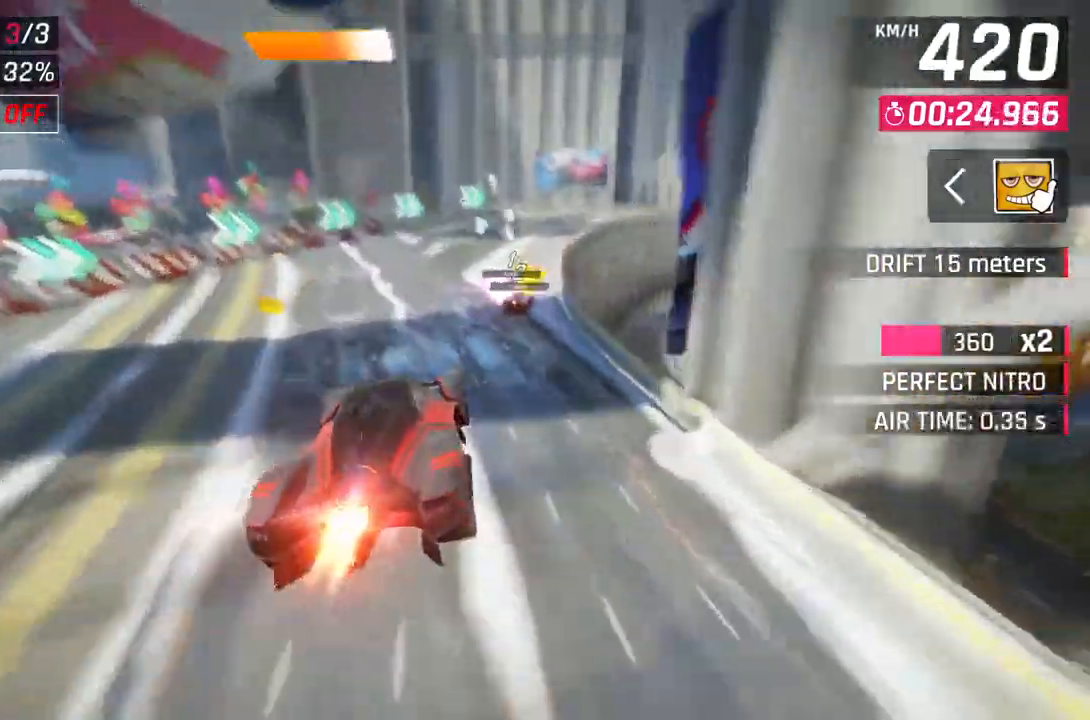
{"buttons": [], "left_stick": "right", "right_stick": "center", "events": [[350, "L2", "down"], [483, "L2", "up"], [483, "R1", "up"], [500, "A", "up"]]}
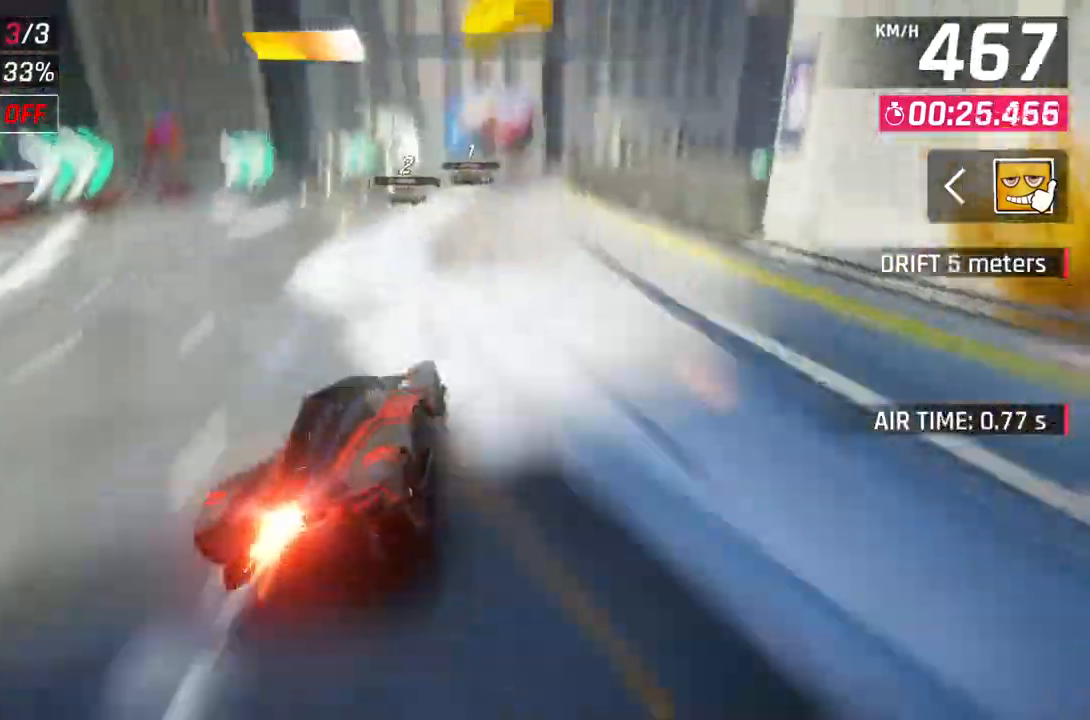
{"buttons": [], "left_stick": "right", "right_stick": "center", "events": []}
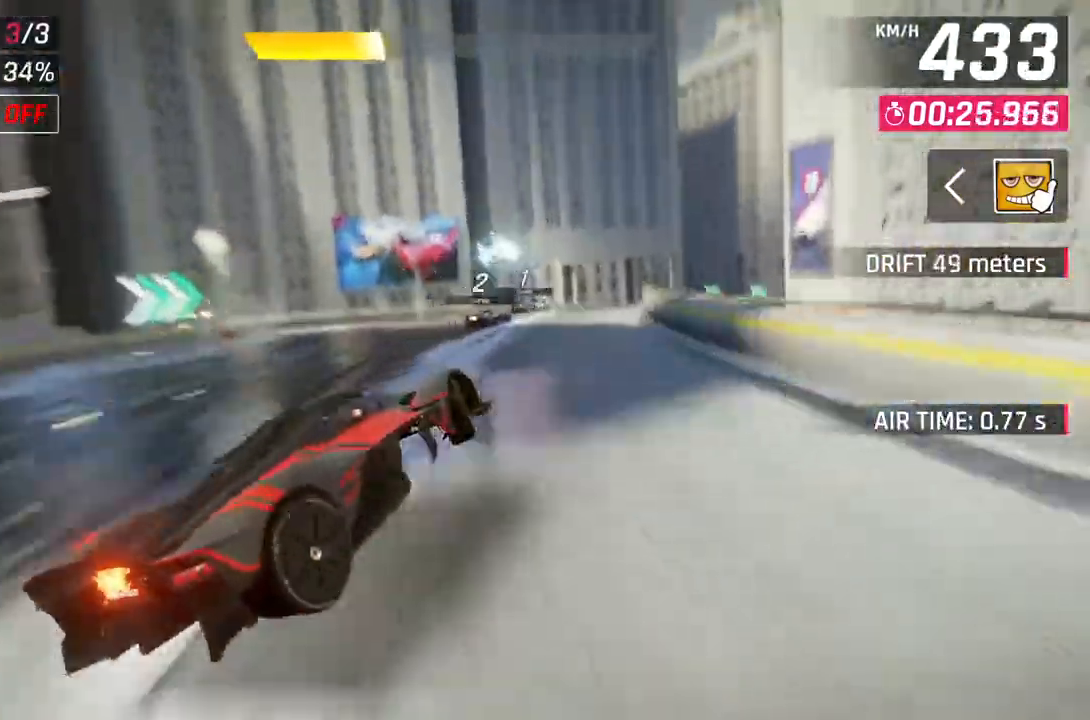
{"buttons": [], "left_stick": "right", "right_stick": "center", "events": []}
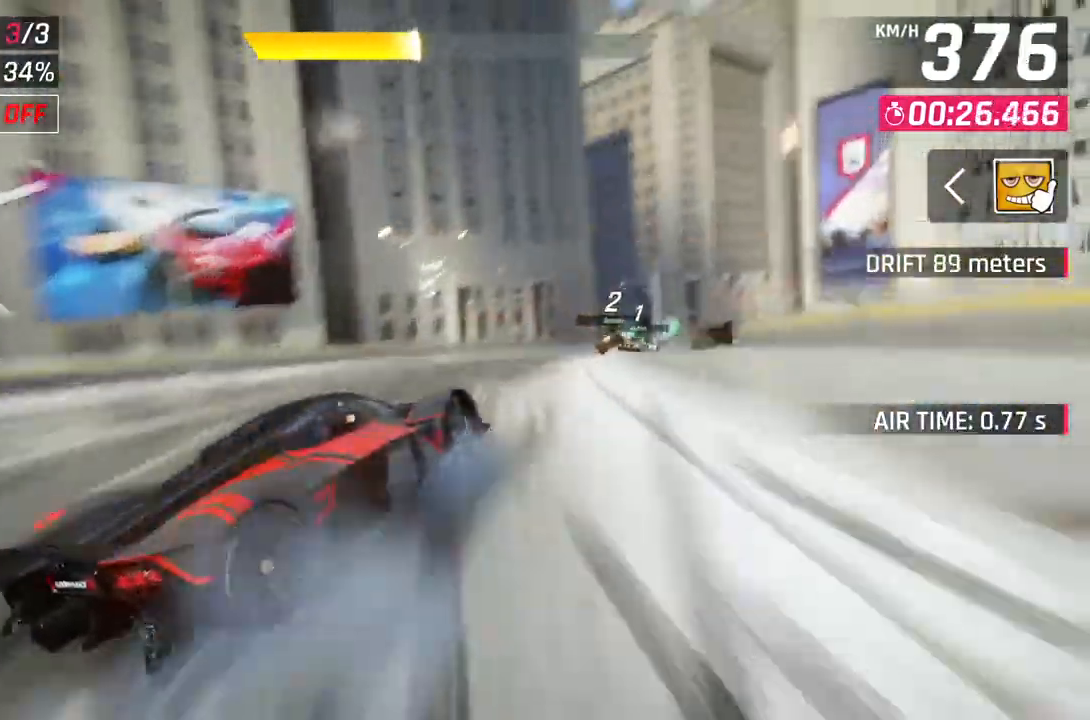
{"buttons": [], "left_stick": "right", "right_stick": "center", "events": []}
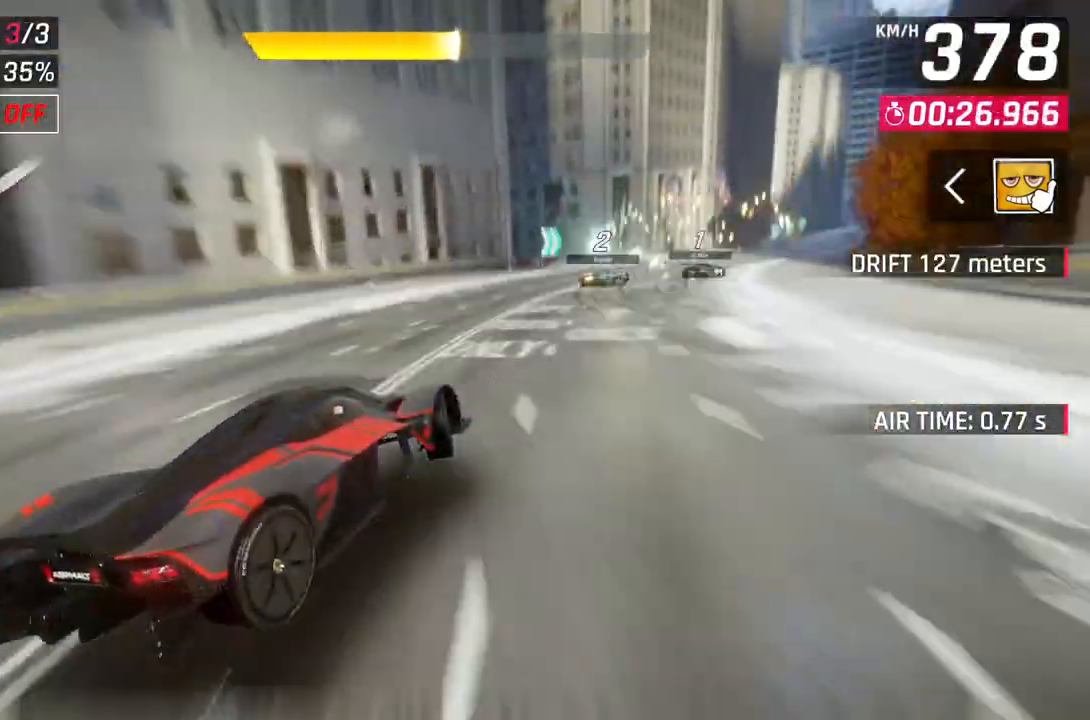
{"buttons": [], "left_stick": "right", "right_stick": "center", "events": []}
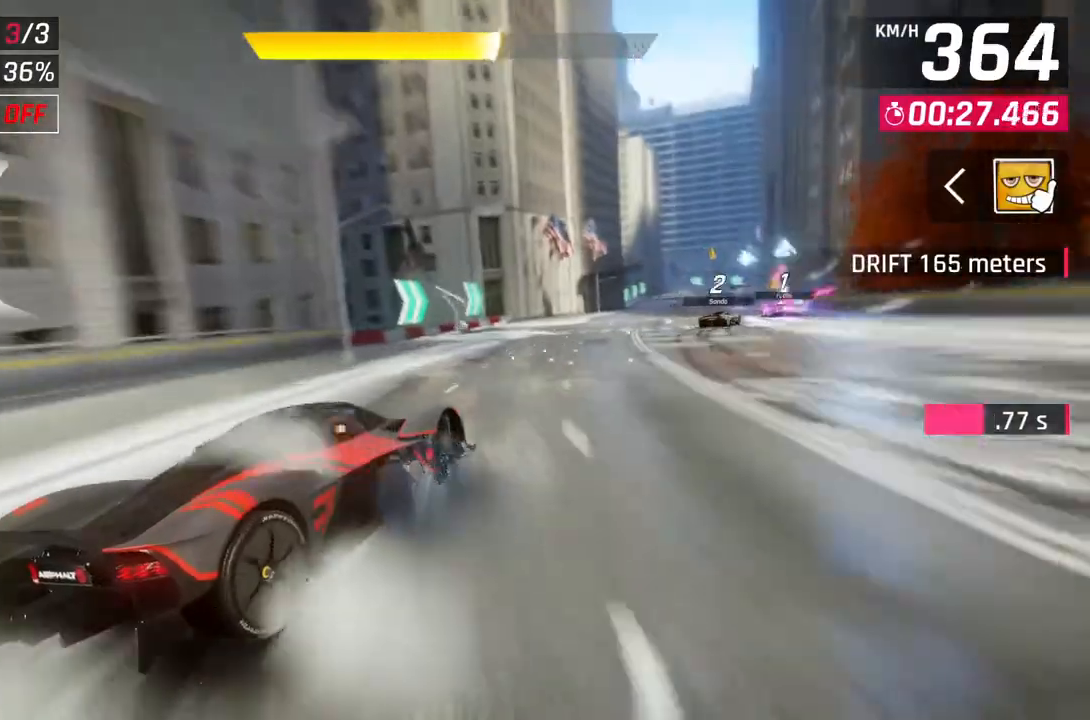
{"buttons": ["A", "R1"], "left_stick": "center", "right_stick": "center", "events": [[317, "left_stick", "center"], [467, "A", "down"], [467, "R1", "down"]]}
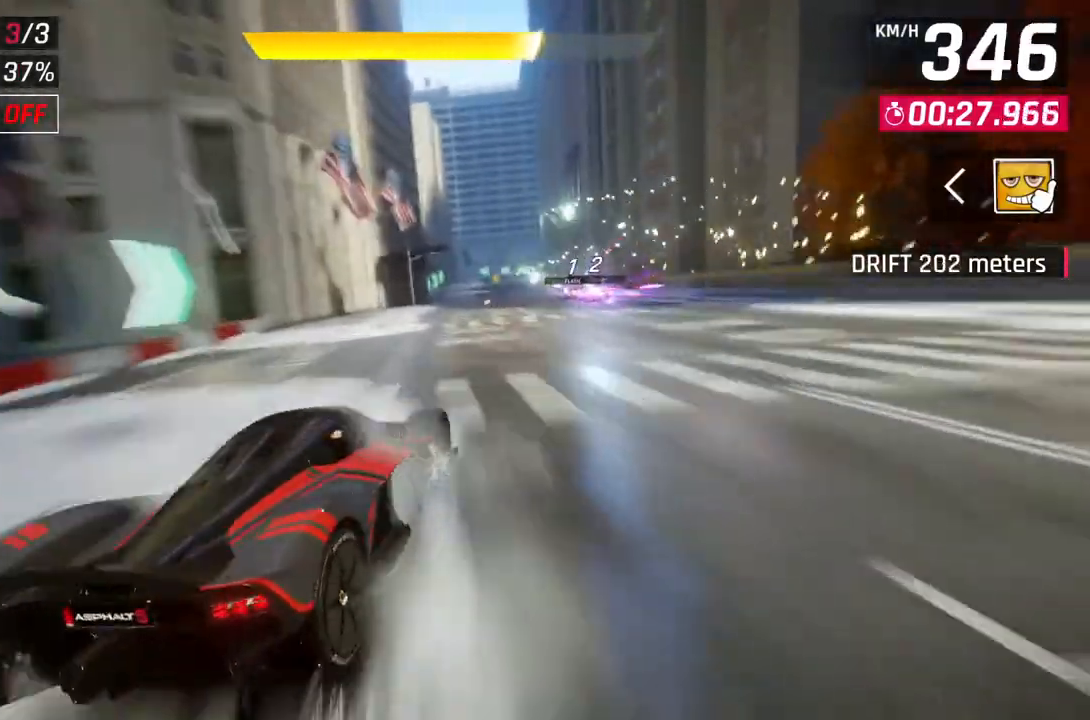
{"buttons": [], "left_stick": "center", "right_stick": "center", "events": [[50, "left_stick", "up-right"], [150, "R1", "up"], [167, "R1", "down"], [183, "R1", "up"], [217, "A", "up"], [383, "left_stick", "center"]]}
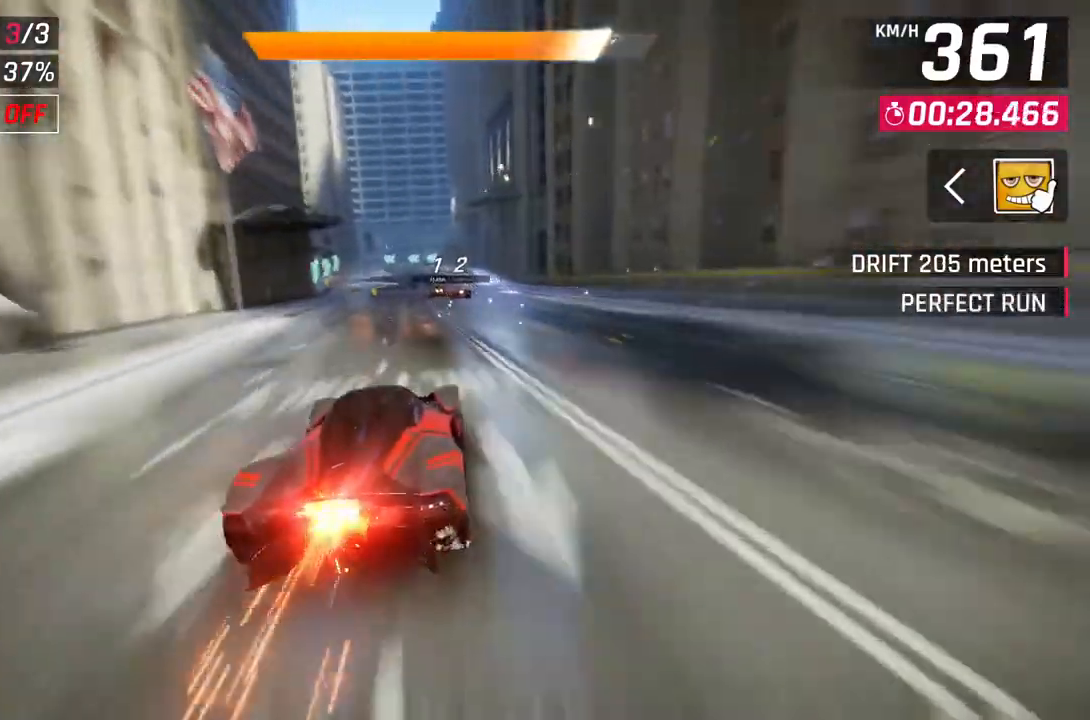
{"buttons": ["A"], "left_stick": "center", "right_stick": "center", "events": [[267, "L2", "down"], [400, "L2", "up"], [417, "A", "down"]]}
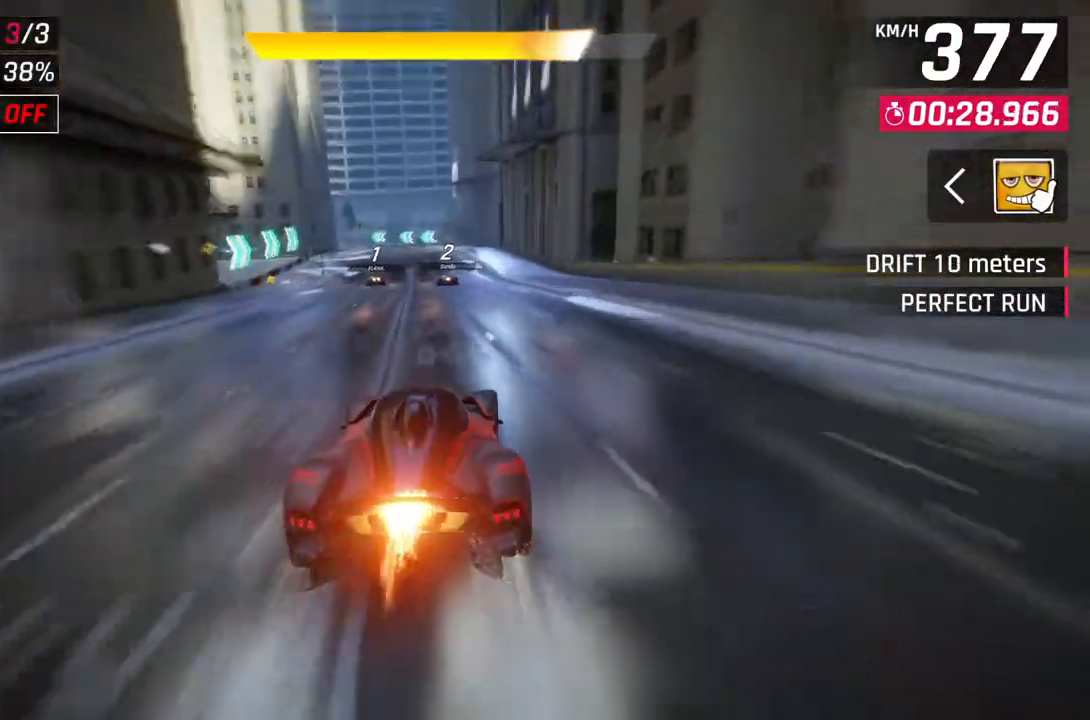
{"buttons": ["A"], "left_stick": "up-left", "right_stick": "center", "events": [[150, "A", "up"], [183, "L2", "down"], [300, "L2", "up"], [333, "A", "down"], [450, "left_stick", "up-left"]]}
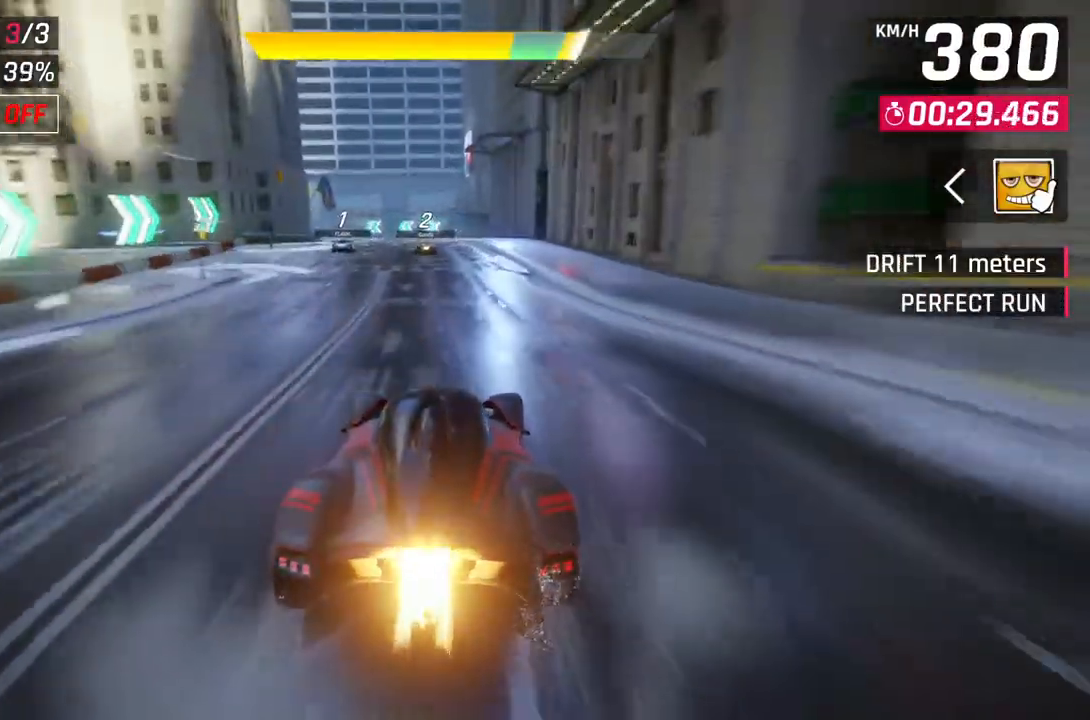
{"buttons": [], "left_stick": "up-left", "right_stick": "center", "events": [[100, "A", "up"], [167, "left_stick", "left"], [183, "L2", "down"], [283, "A", "down"], [283, "L2", "up"], [283, "left_stick", "center"], [350, "left_stick", "up-left"], [483, "A", "up"]]}